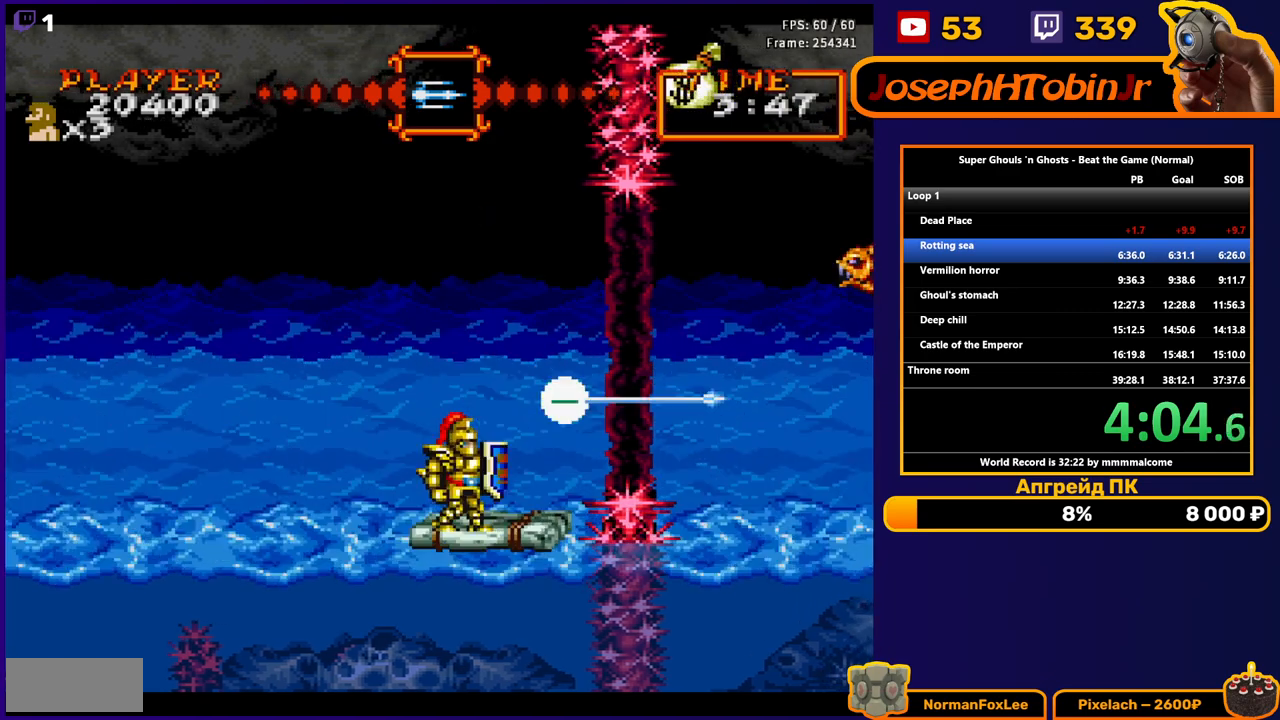
Gameplay with a controller (Nintendo layout); each line is a JSON object with the inputs held at the frame after it. "events" lists button and stick changes between this image and that frame as [ms after this image, input, new state], when the widget could be followed in between. Not read: L3 R3.
{"buttons": ["DPAD_LEFT"], "events": [[217, "DPAD_LEFT", "down"]]}
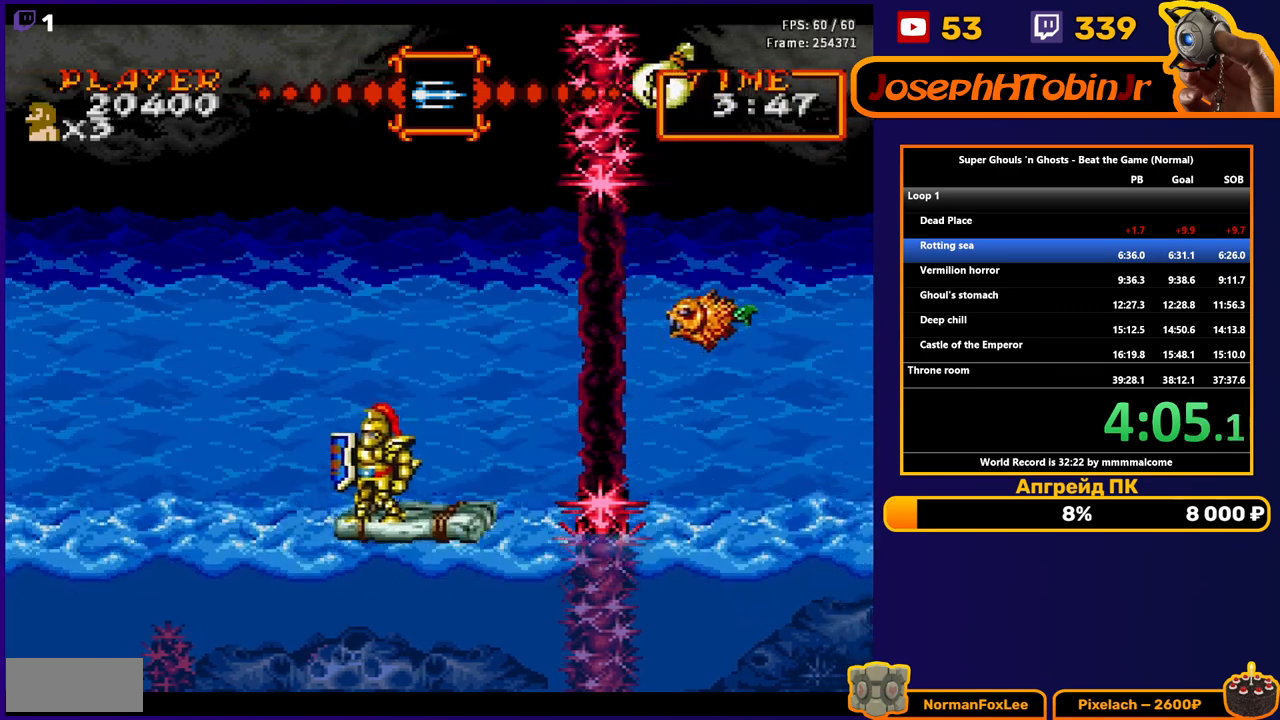
{"buttons": [], "events": [[83, "DPAD_LEFT", "up"], [150, "DPAD_RIGHT", "down"], [267, "B", "down"], [267, "DPAD_RIGHT", "up"], [400, "B", "up"]]}
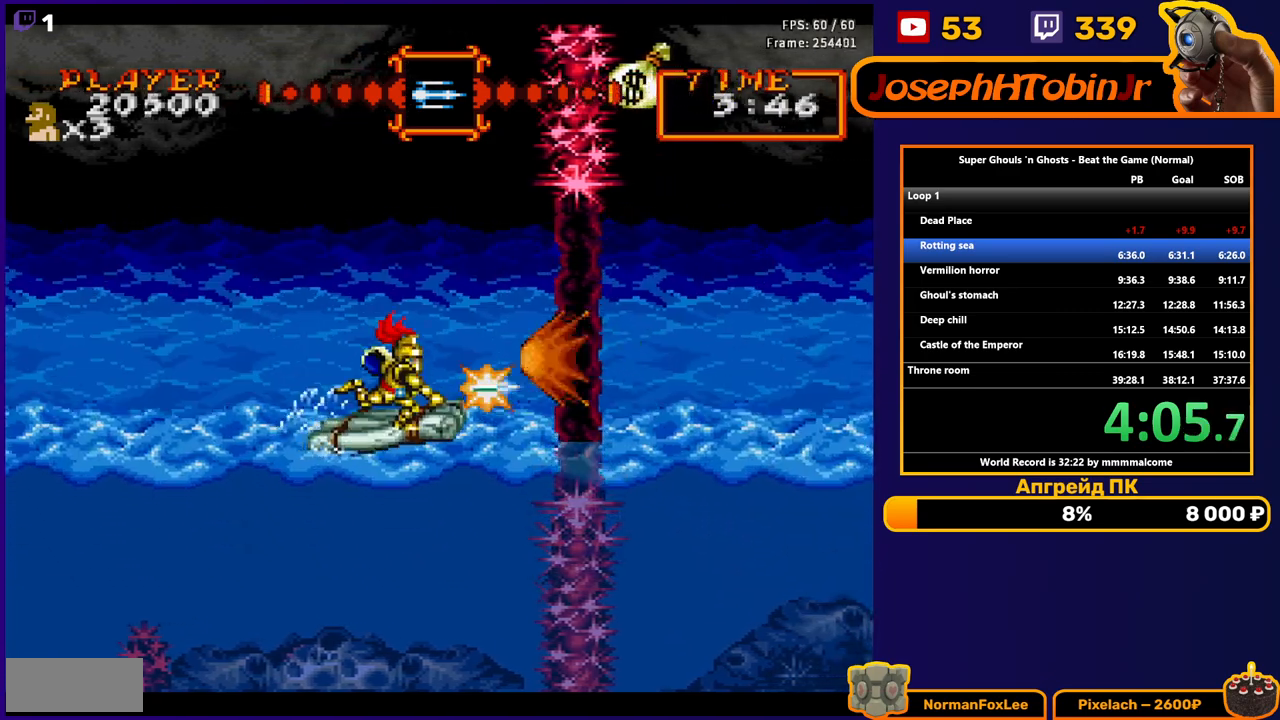
{"buttons": ["DPAD_RIGHT"], "events": [[417, "DPAD_RIGHT", "down"]]}
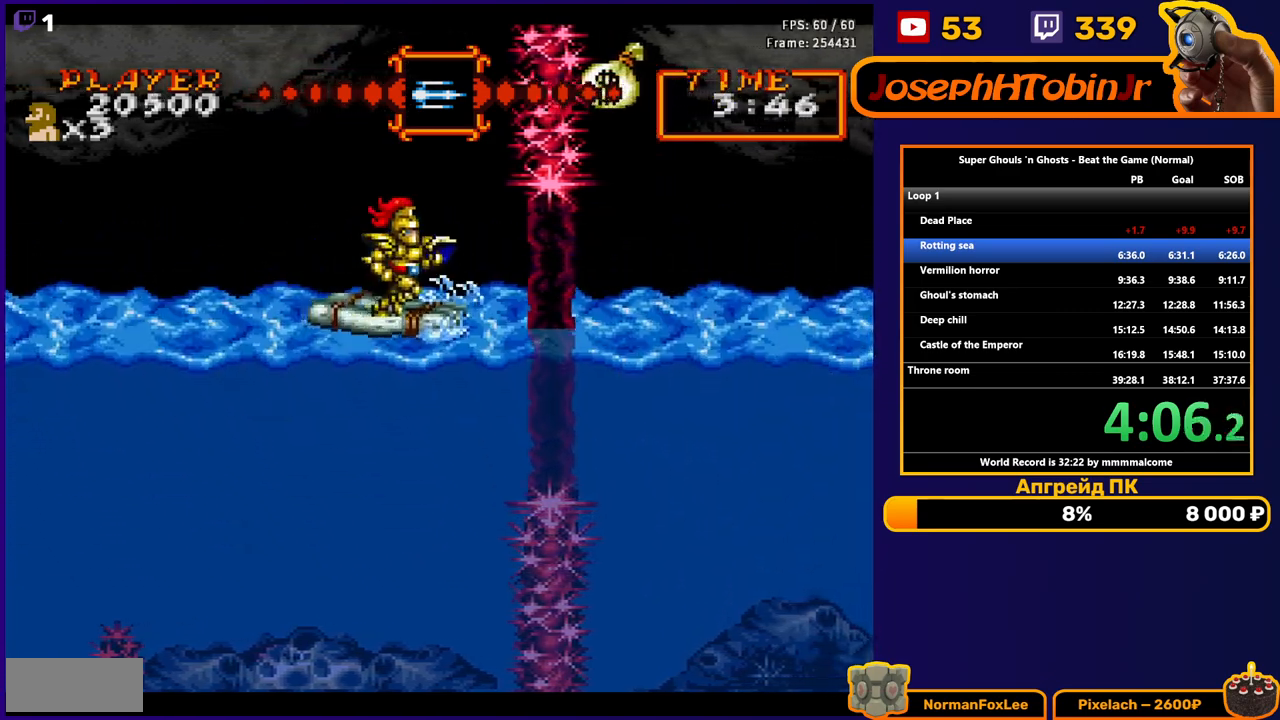
{"buttons": [], "events": [[33, "DPAD_RIGHT", "up"]]}
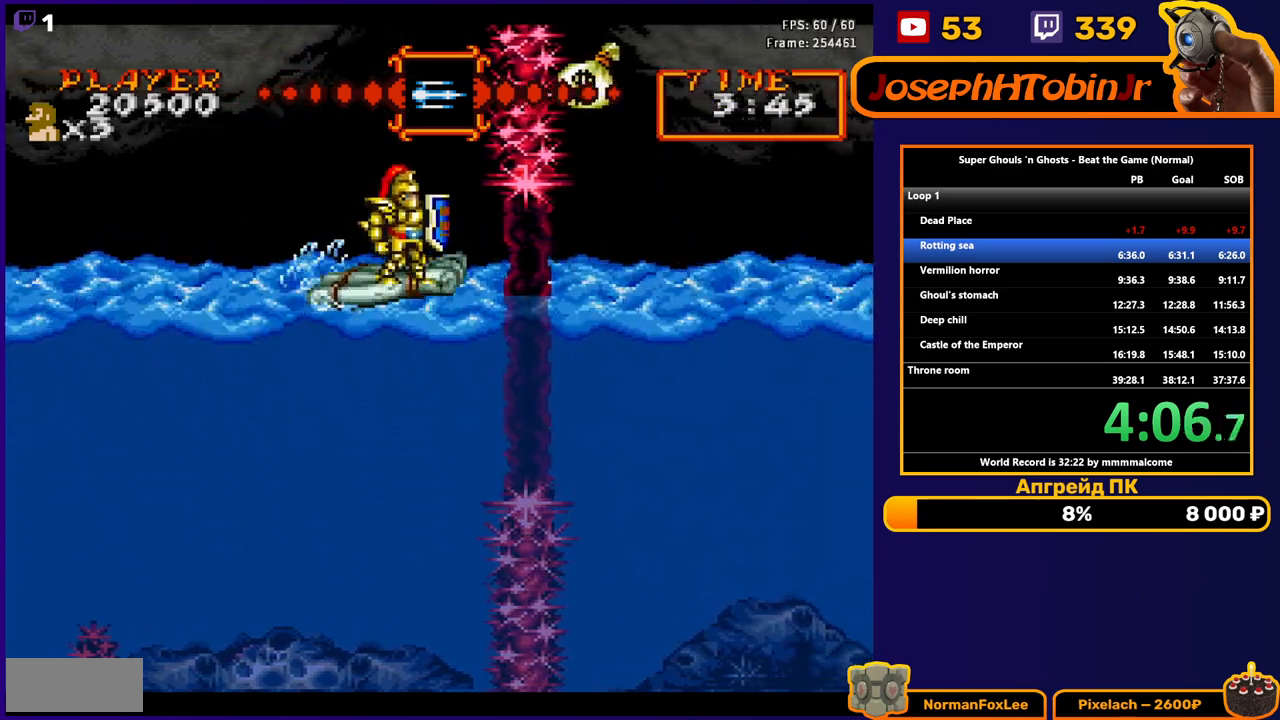
{"buttons": ["DPAD_RIGHT"], "events": [[350, "DPAD_RIGHT", "down"]]}
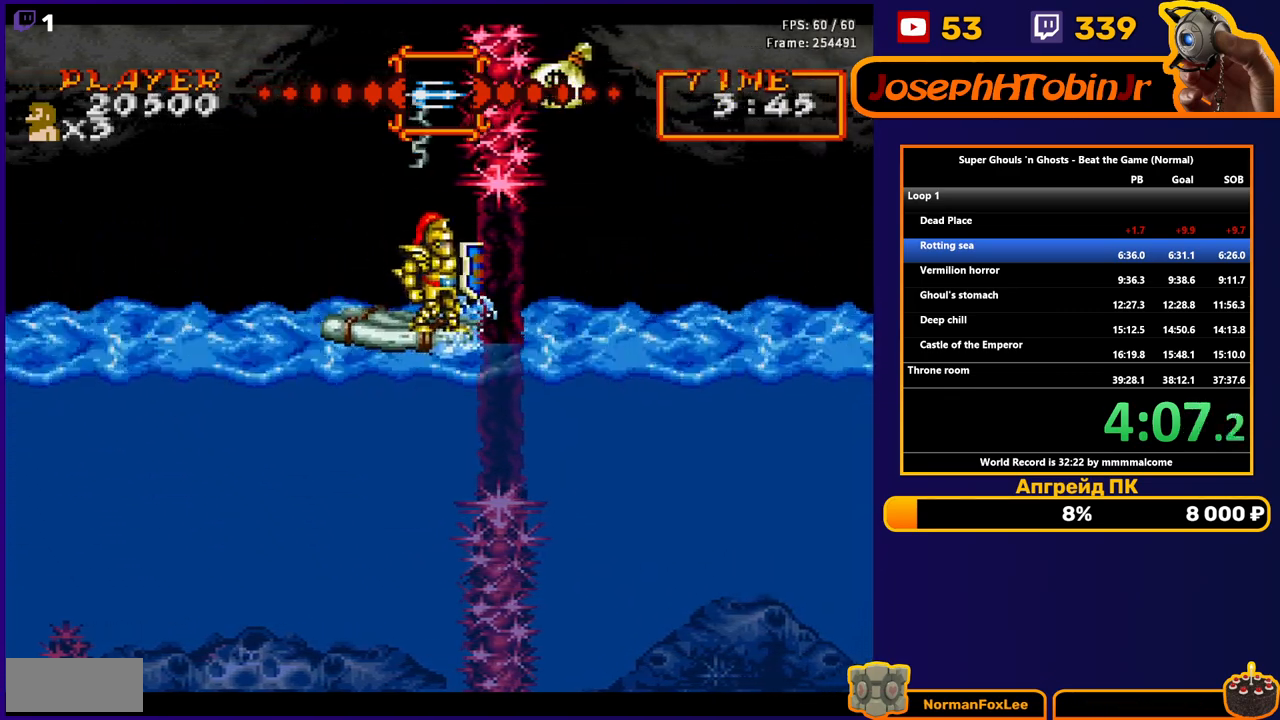
{"buttons": [], "events": [[500, "DPAD_RIGHT", "up"]]}
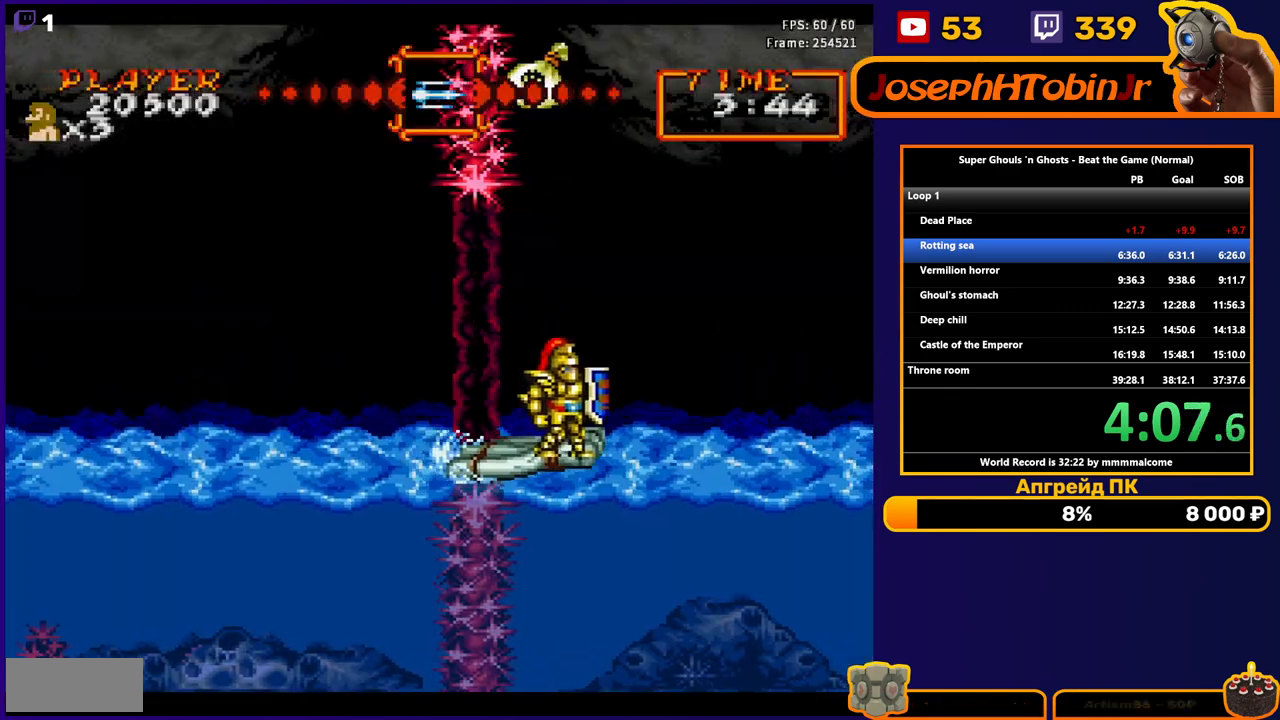
{"buttons": [], "events": []}
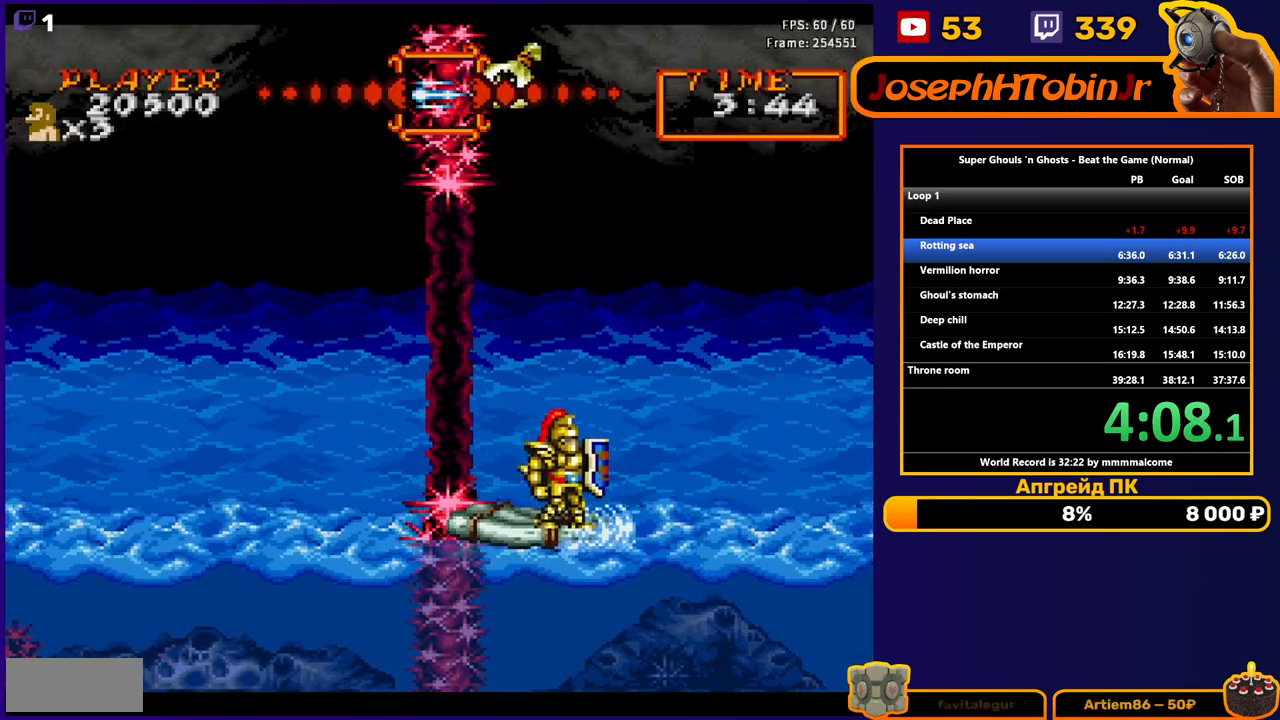
{"buttons": [], "events": []}
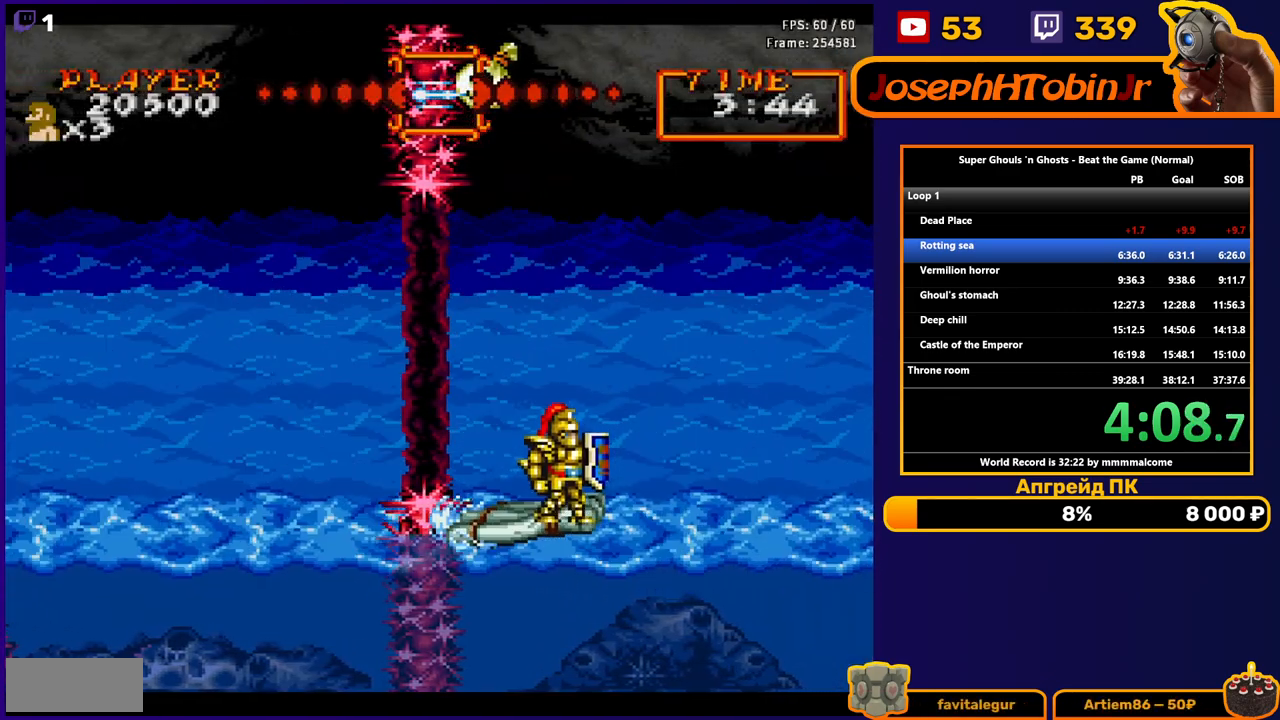
{"buttons": [], "events": []}
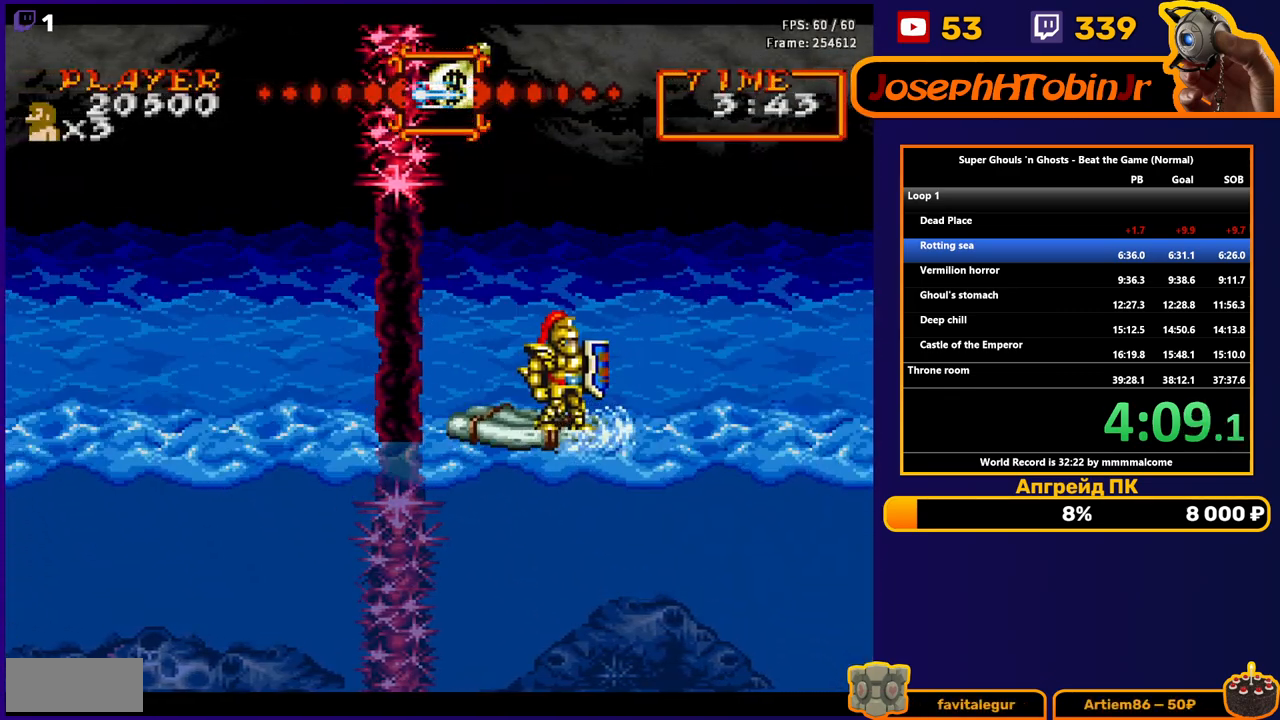
{"buttons": [], "events": [[183, "DPAD_LEFT", "down"], [467, "DPAD_LEFT", "up"]]}
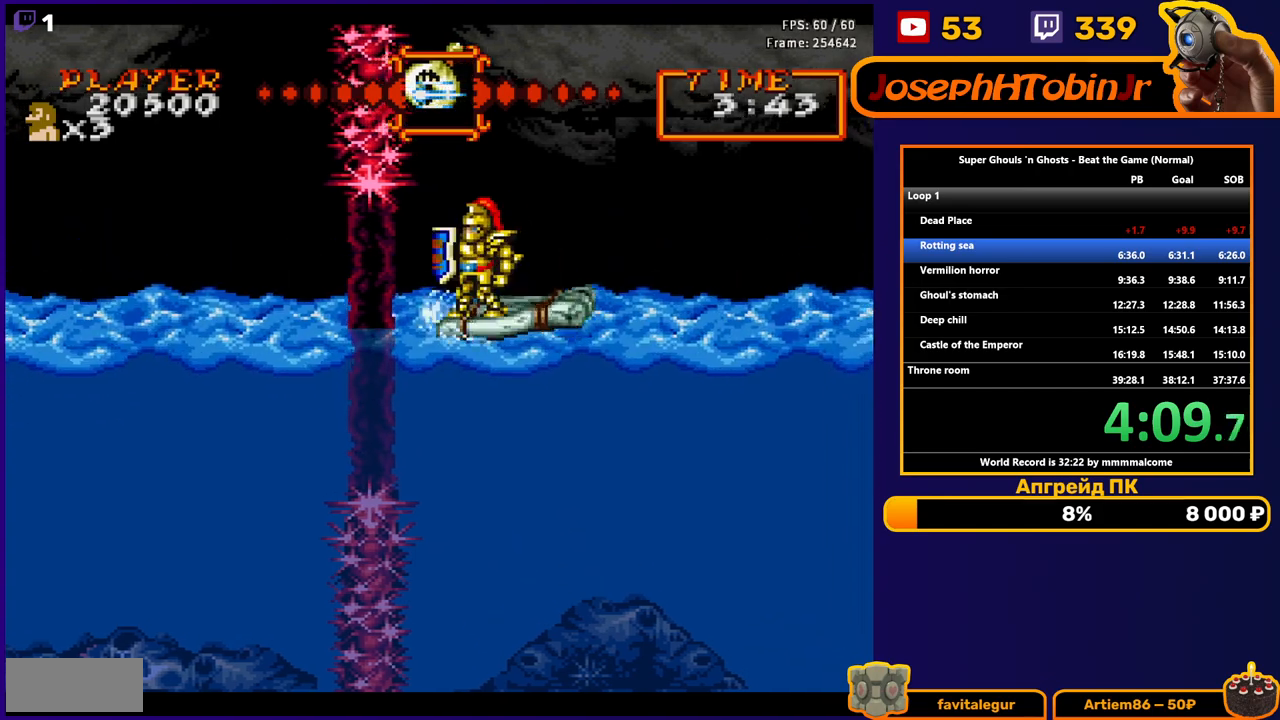
{"buttons": [], "events": [[183, "DPAD_LEFT", "down"], [267, "DPAD_LEFT", "up"], [350, "A", "down"], [467, "A", "up"]]}
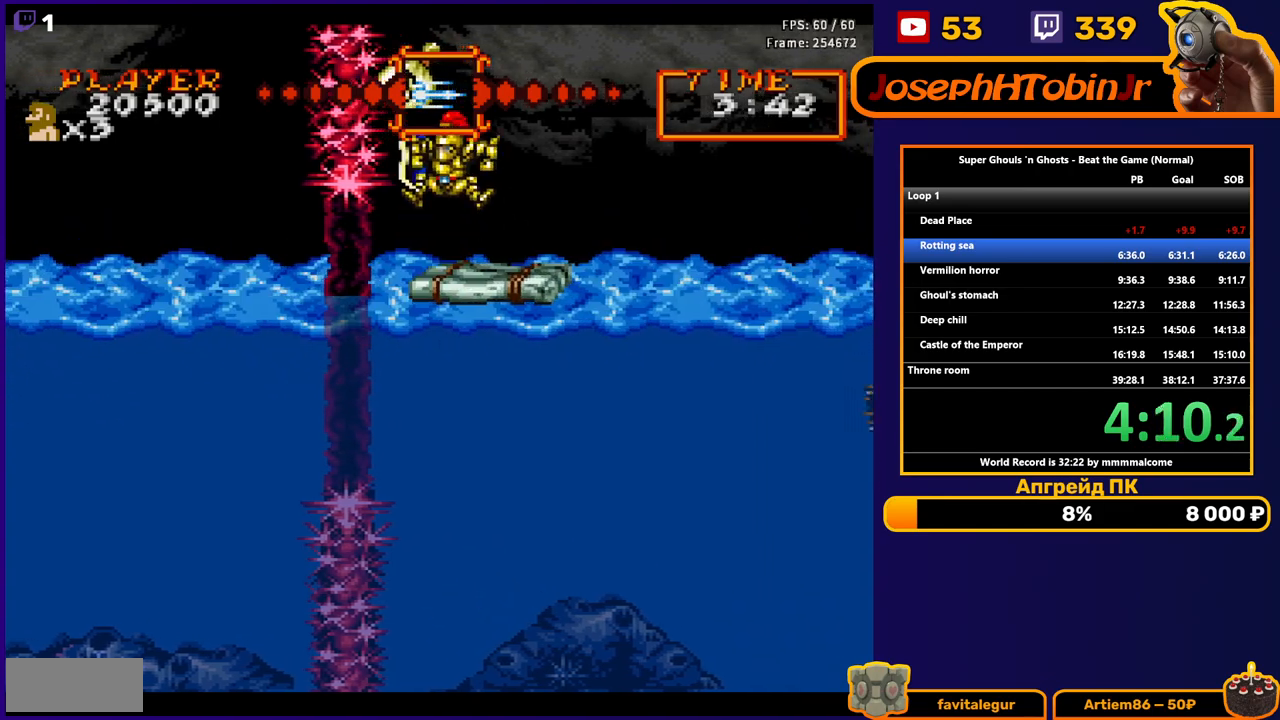
{"buttons": [], "events": [[117, "DPAD_RIGHT", "down"], [217, "DPAD_RIGHT", "up"]]}
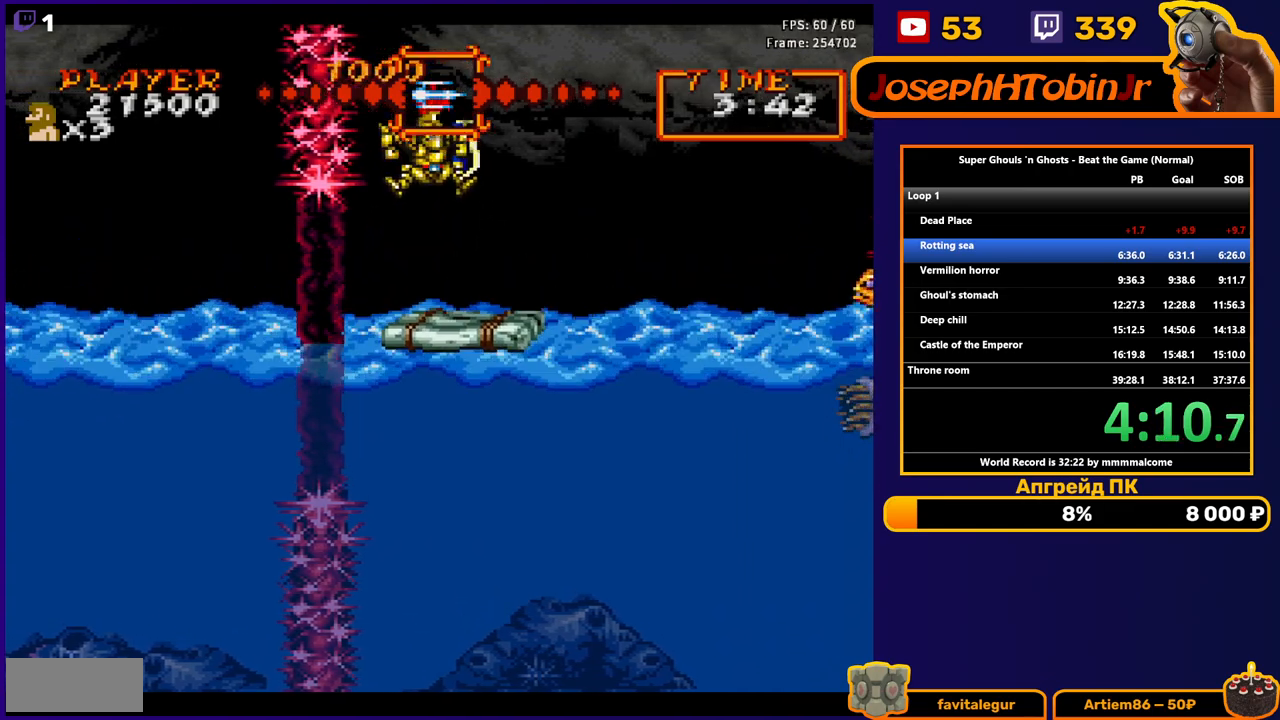
{"buttons": [], "events": [[217, "B", "down"], [300, "B", "up"], [417, "B", "down"], [483, "B", "up"]]}
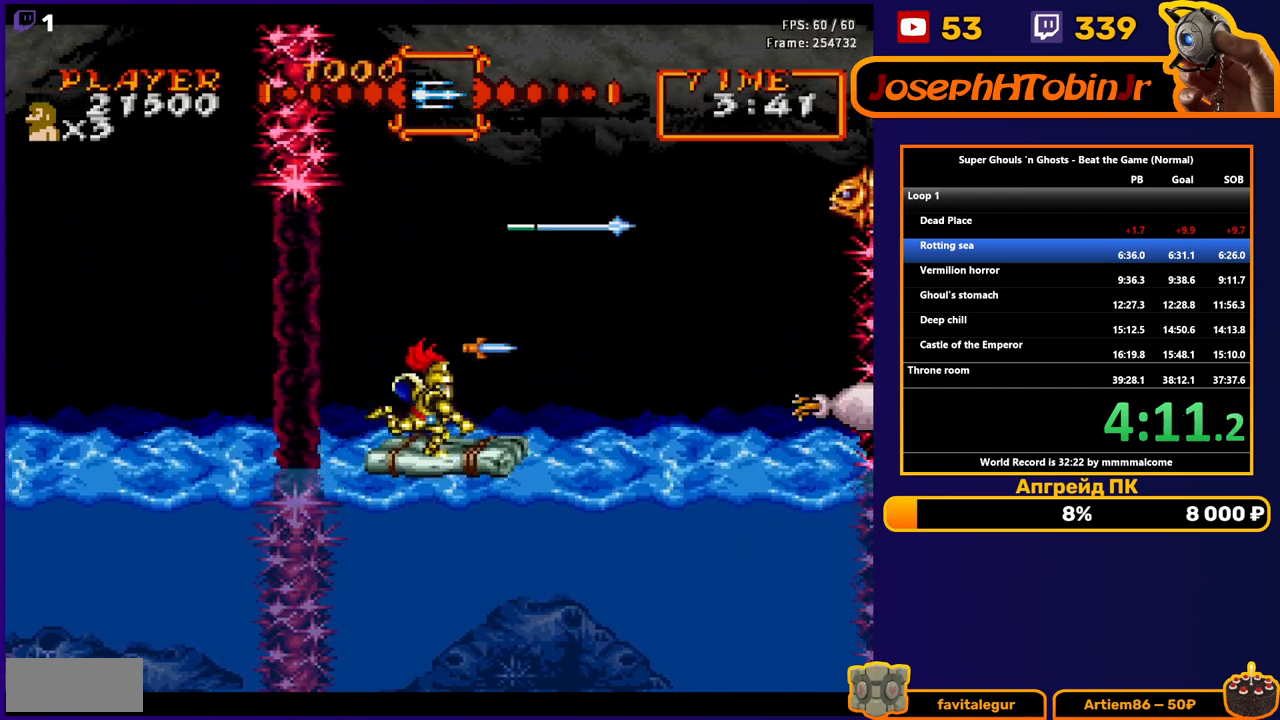
{"buttons": [], "events": [[83, "B", "down"], [167, "B", "up"], [233, "B", "down"], [317, "B", "up"], [383, "B", "down"], [450, "B", "up"]]}
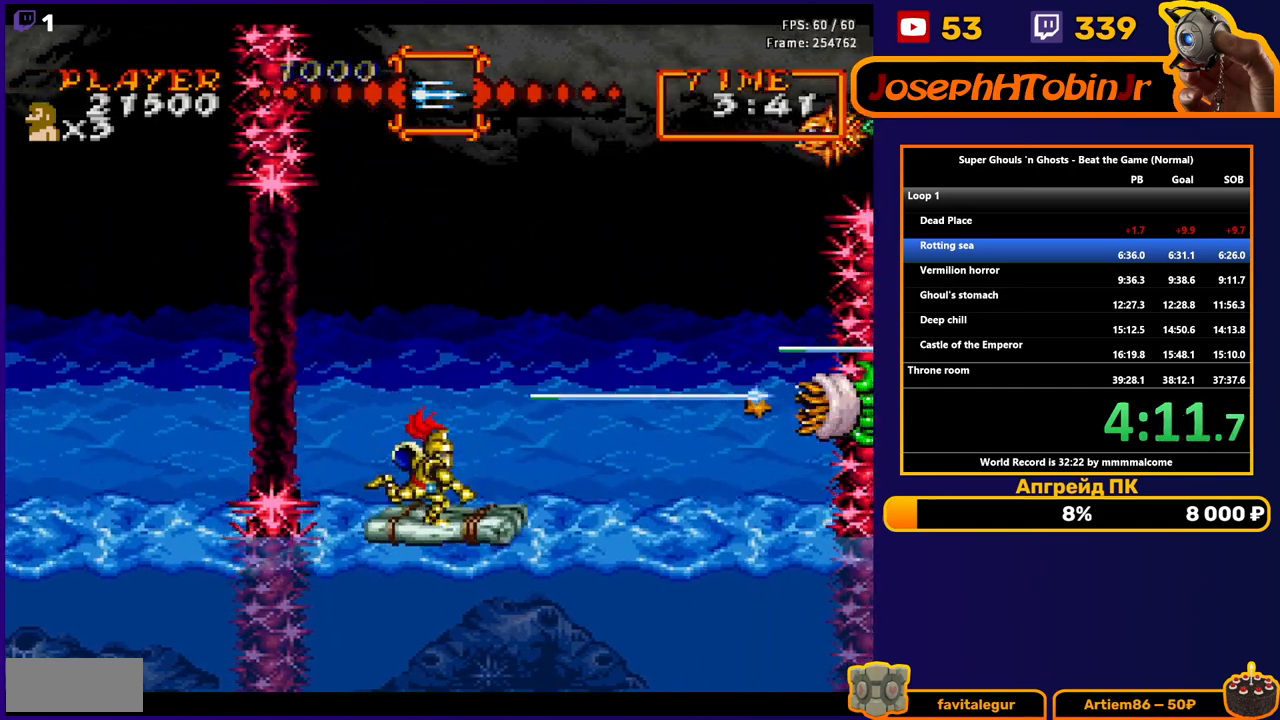
{"buttons": [], "events": [[17, "B", "down"], [117, "B", "up"]]}
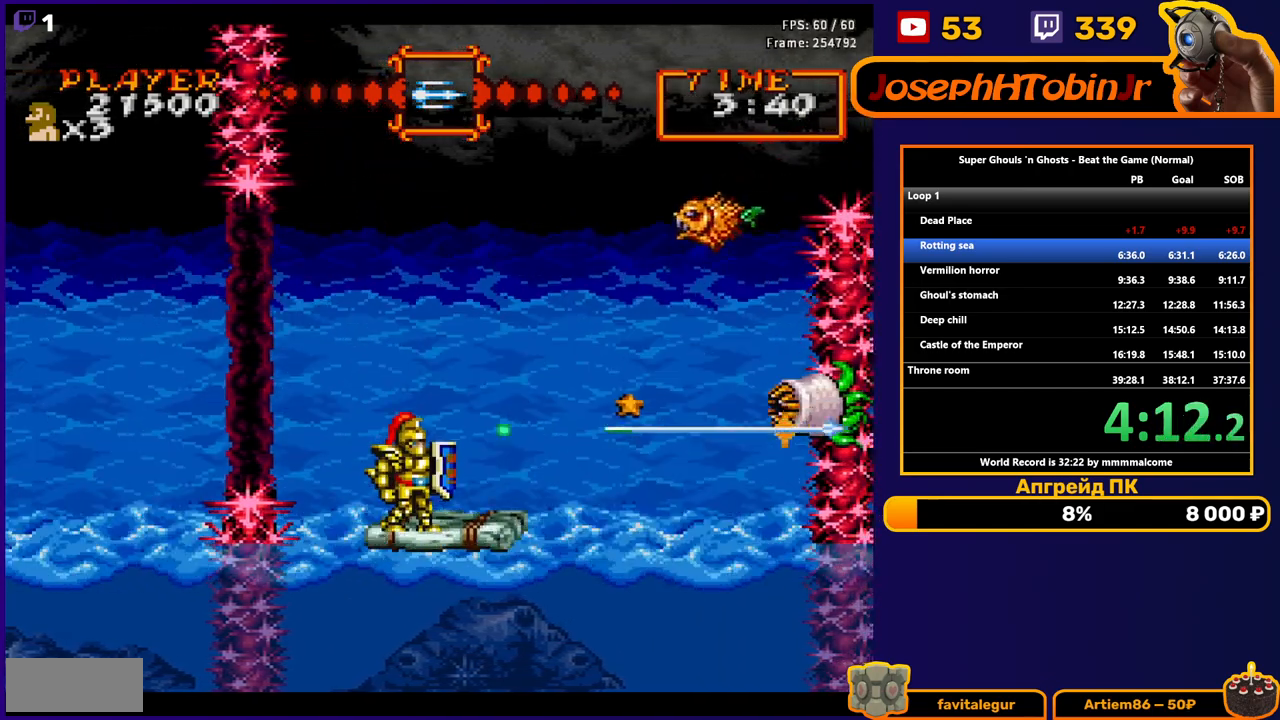
{"buttons": ["B"], "events": [[67, "DPAD_LEFT", "down"], [383, "DPAD_LEFT", "up"], [433, "DPAD_RIGHT", "down"], [467, "B", "down"], [500, "DPAD_RIGHT", "up"]]}
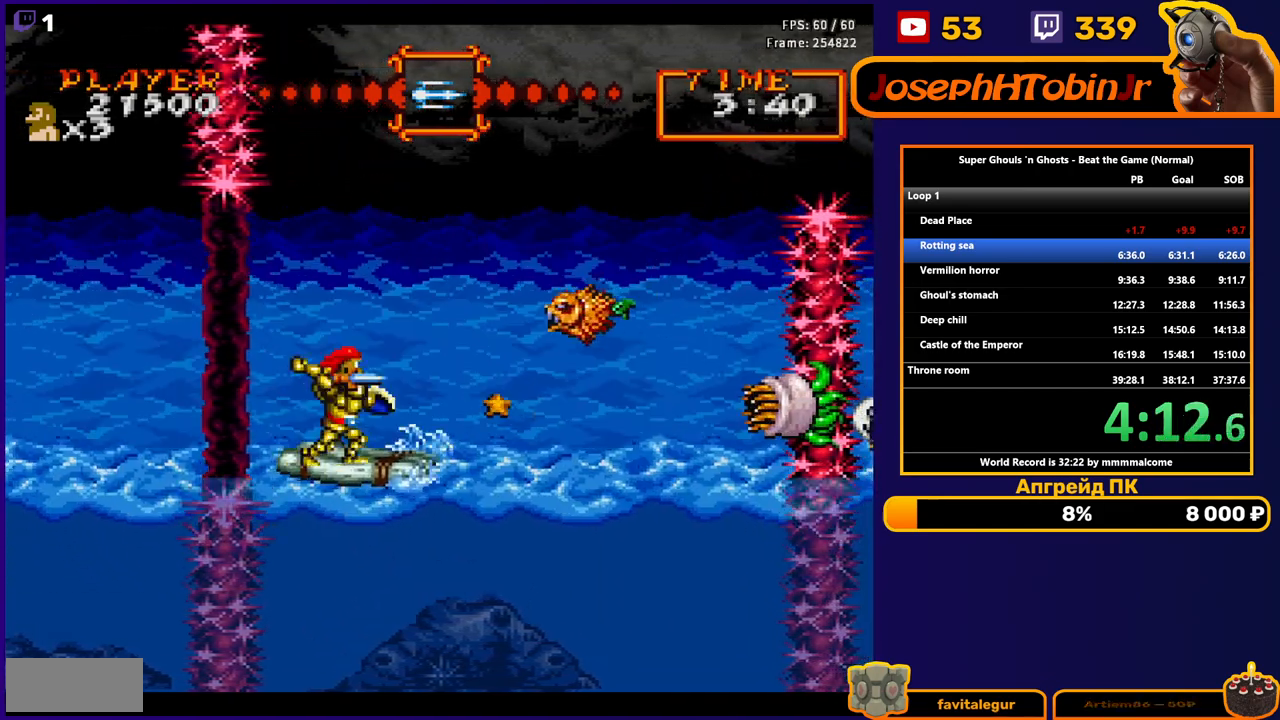
{"buttons": ["DPAD_RIGHT"], "events": [[67, "B", "up"], [100, "DPAD_LEFT", "down"], [417, "DPAD_LEFT", "up"], [483, "DPAD_RIGHT", "down"]]}
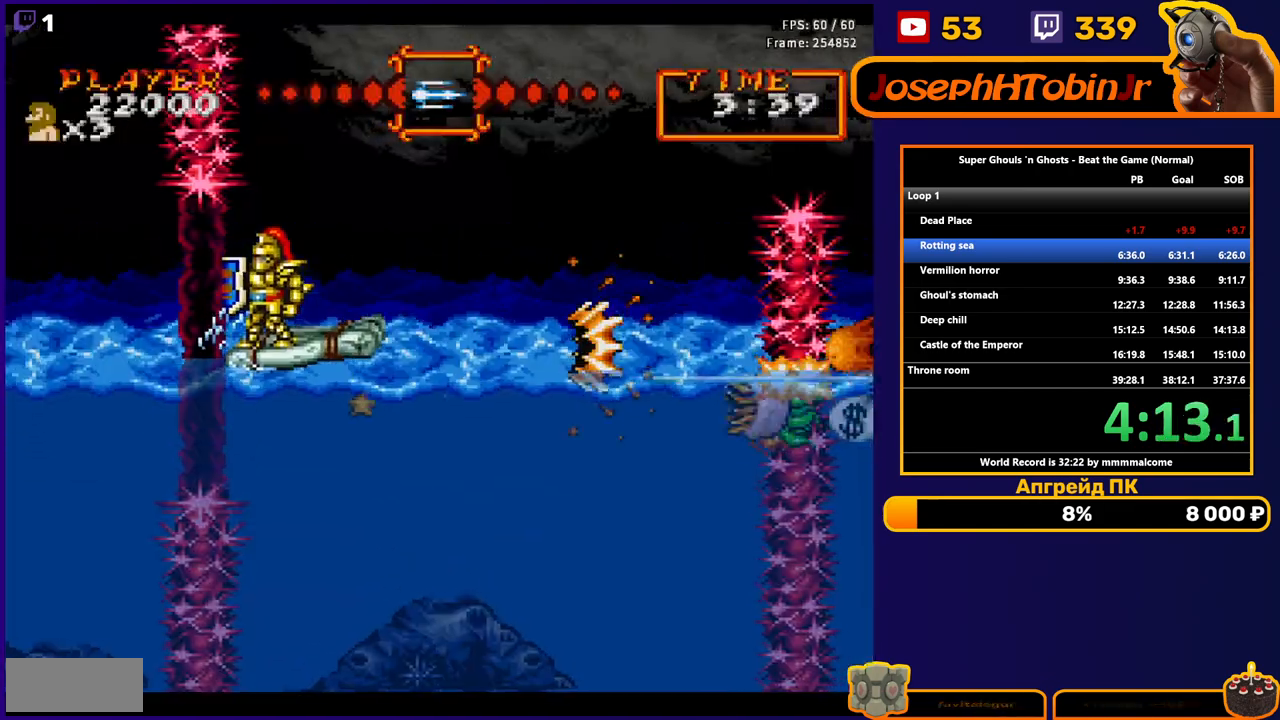
{"buttons": [], "events": [[400, "DPAD_RIGHT", "up"]]}
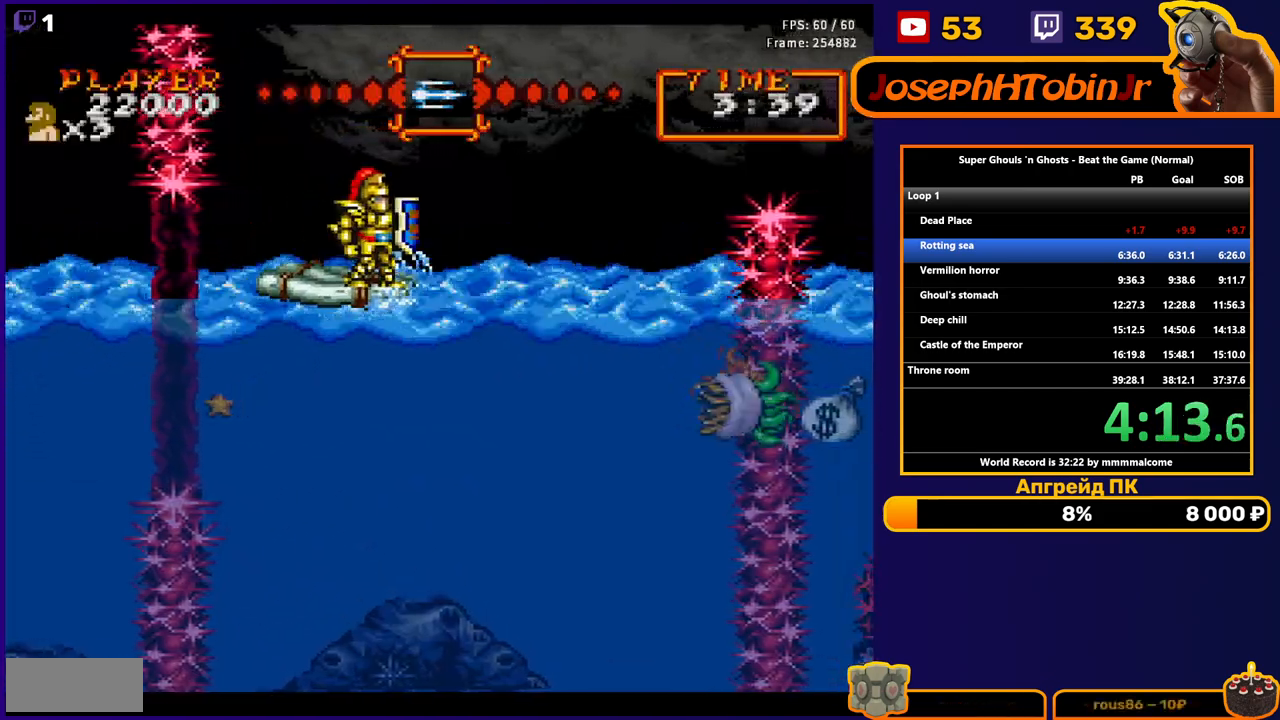
{"buttons": [], "events": []}
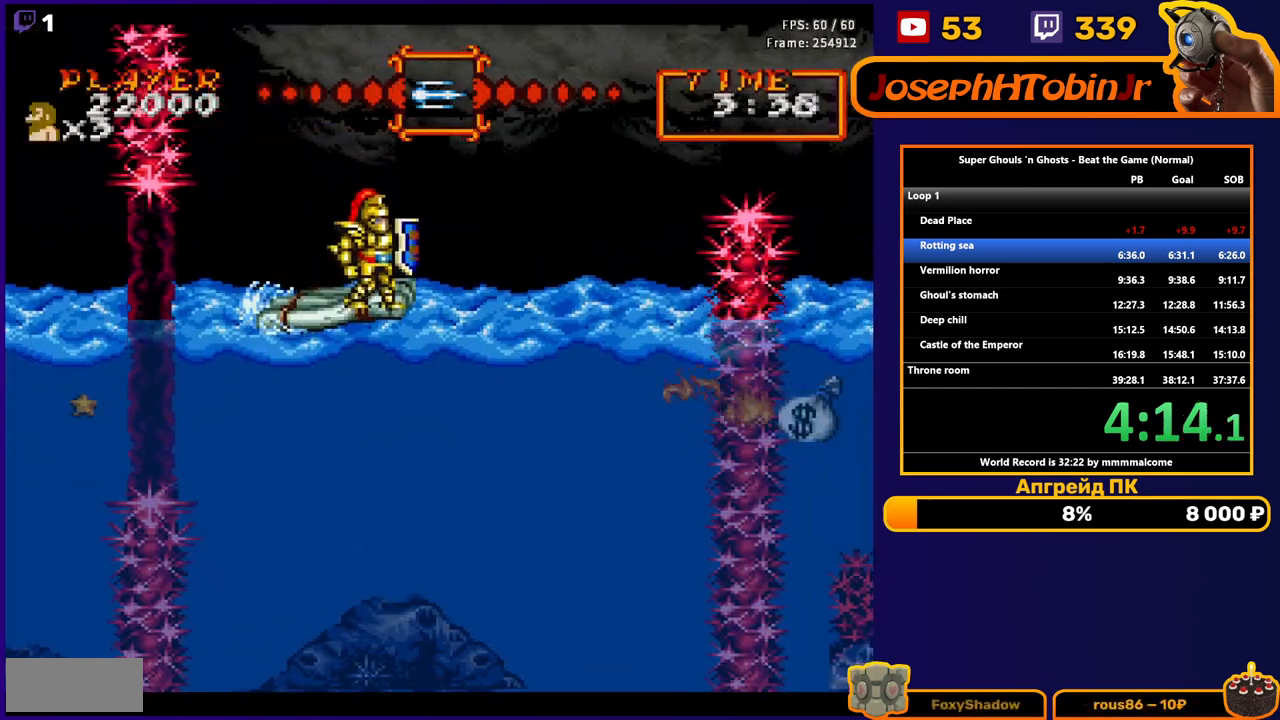
{"buttons": [], "events": []}
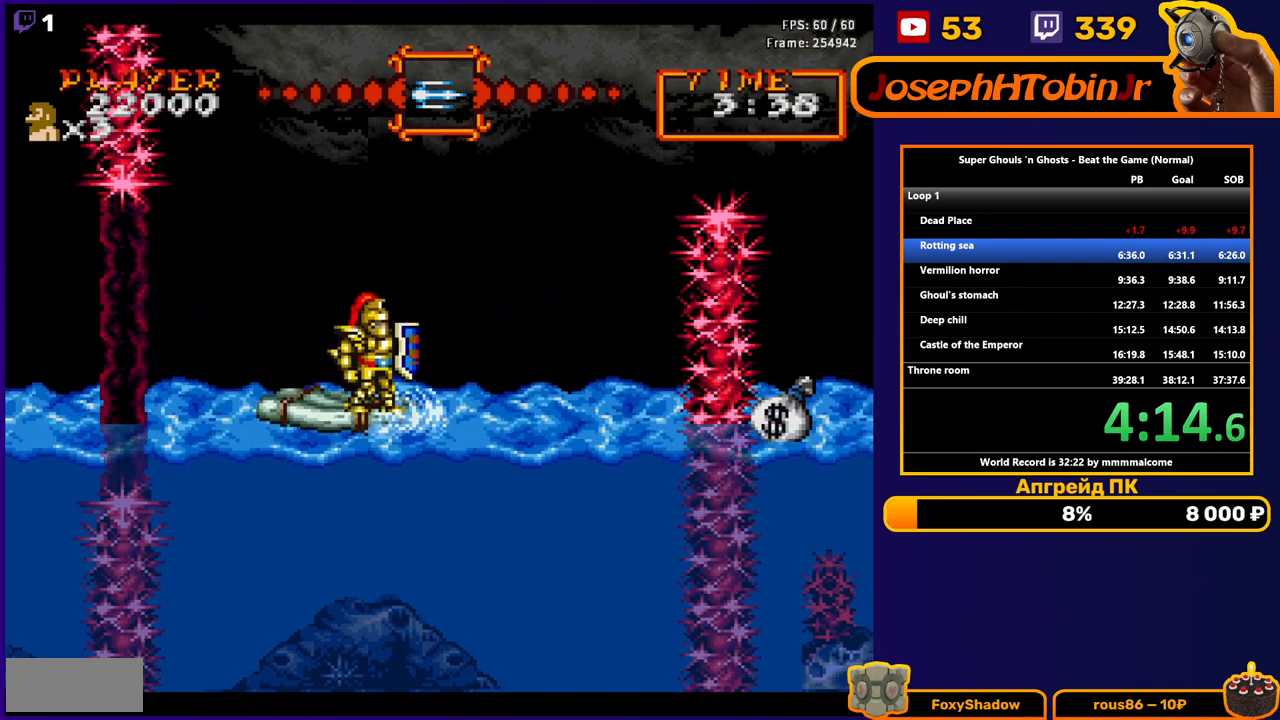
{"buttons": [], "events": []}
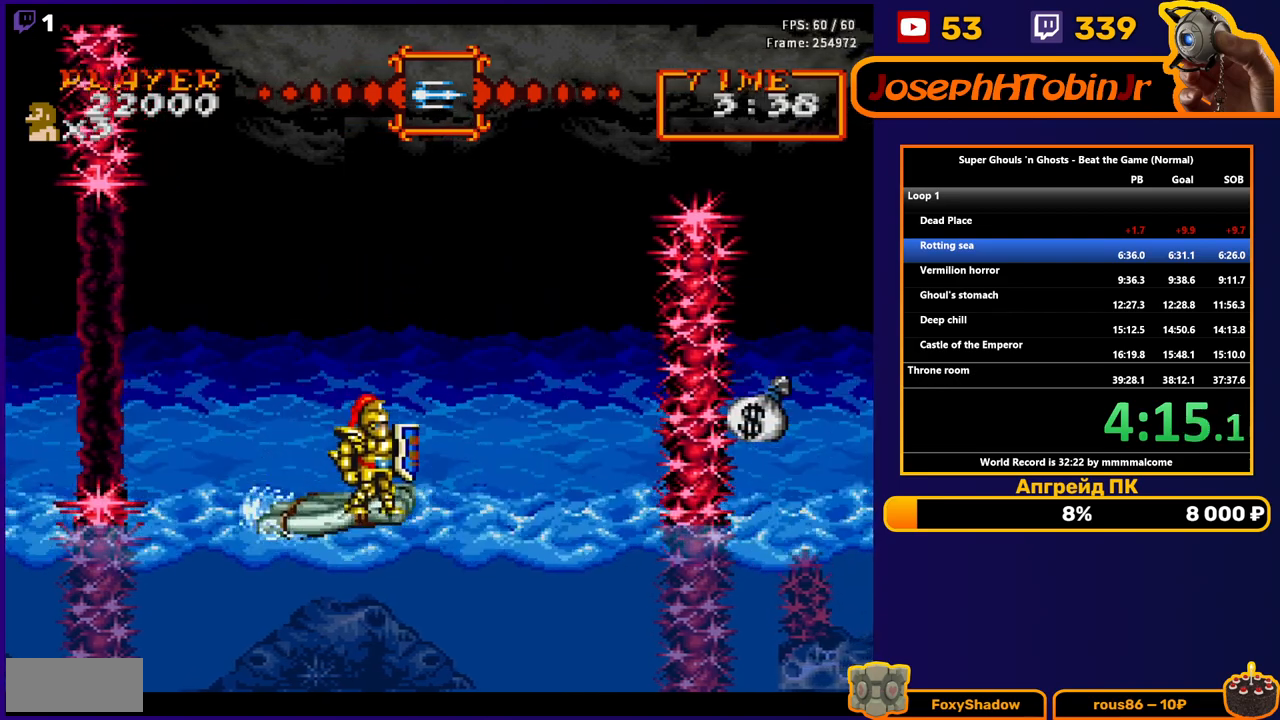
{"buttons": [], "events": []}
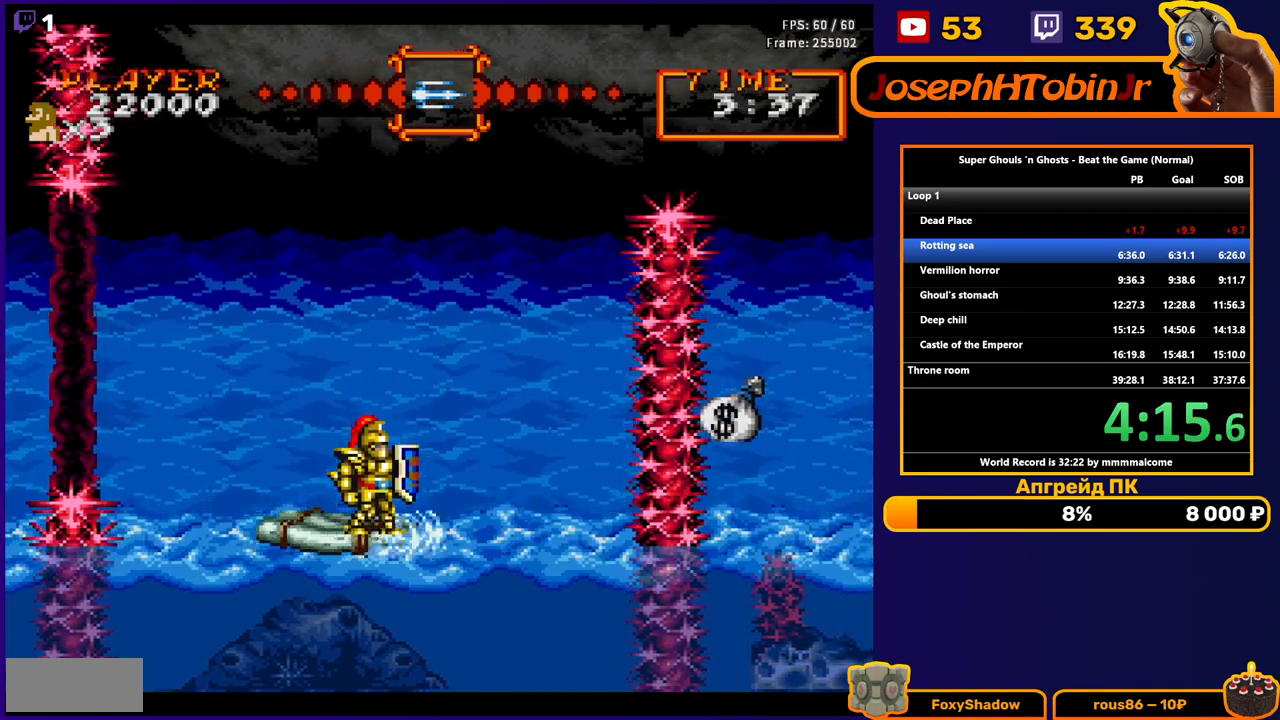
{"buttons": ["DPAD_RIGHT"], "events": [[433, "DPAD_RIGHT", "down"]]}
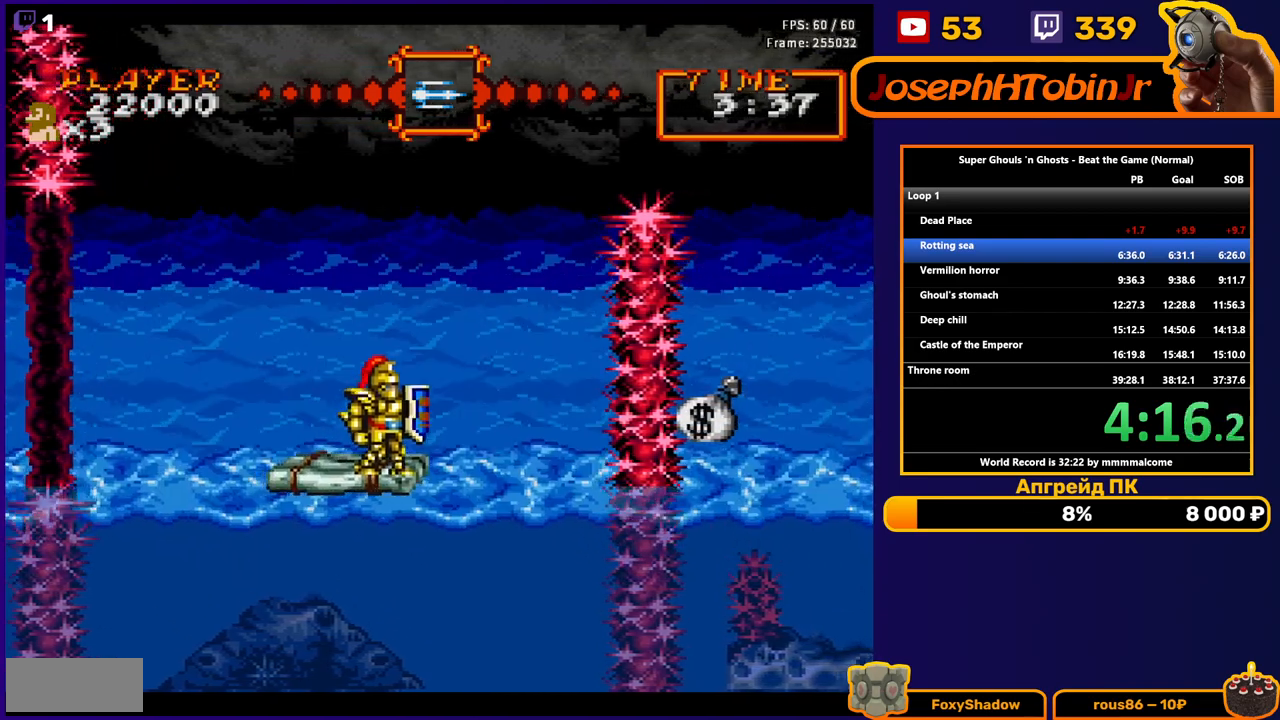
{"buttons": [], "events": [[233, "DPAD_RIGHT", "up"]]}
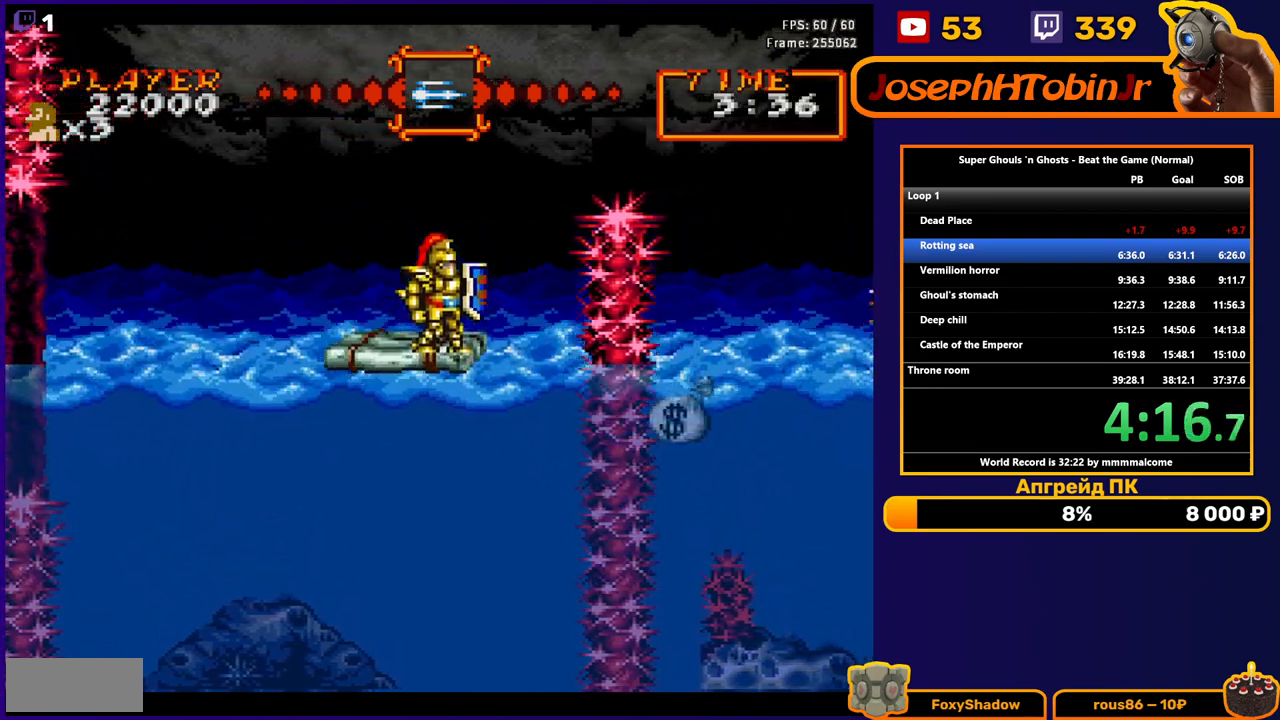
{"buttons": ["B", "DPAD_DOWN"], "events": [[317, "DPAD_DOWN", "down"], [467, "B", "down"]]}
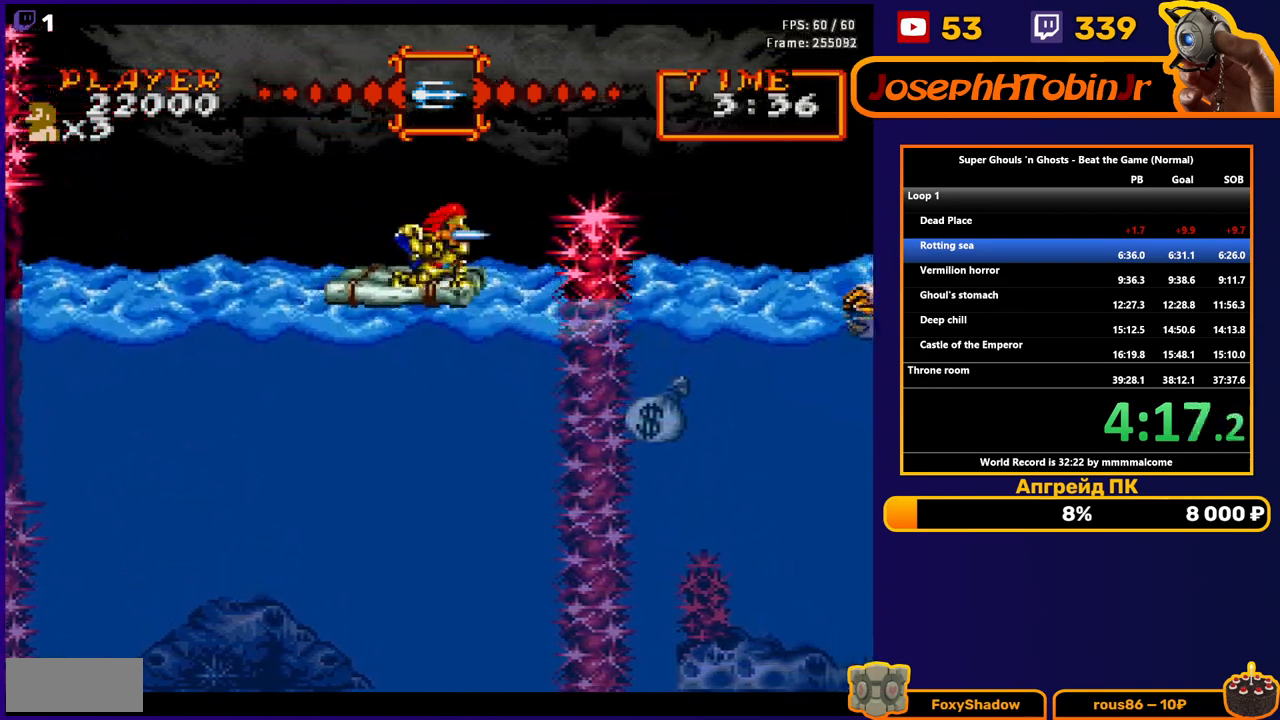
{"buttons": ["DPAD_DOWN"], "events": [[67, "B", "up"], [150, "DPAD_DOWN", "up"], [200, "DPAD_LEFT", "down"], [383, "DPAD_LEFT", "up"], [433, "DPAD_RIGHT", "down"], [483, "DPAD_RIGHT", "up"], [500, "DPAD_DOWN", "down"]]}
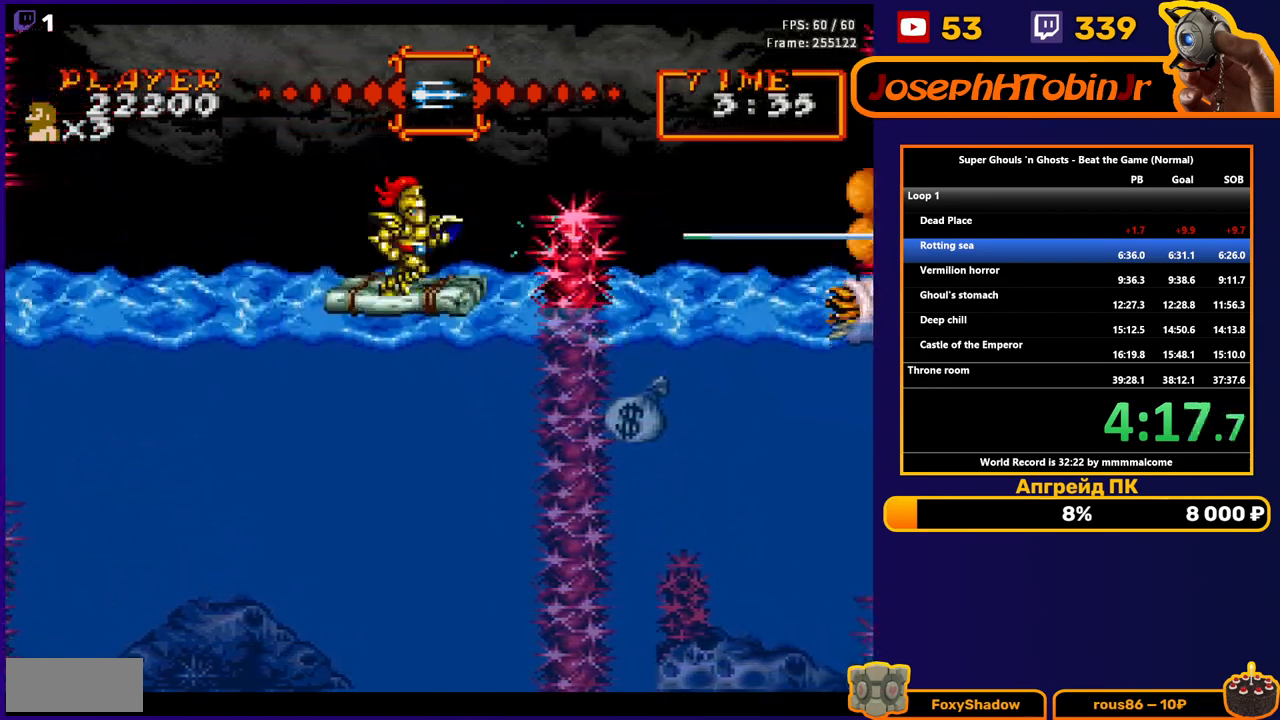
{"buttons": ["DPAD_DOWN"], "events": []}
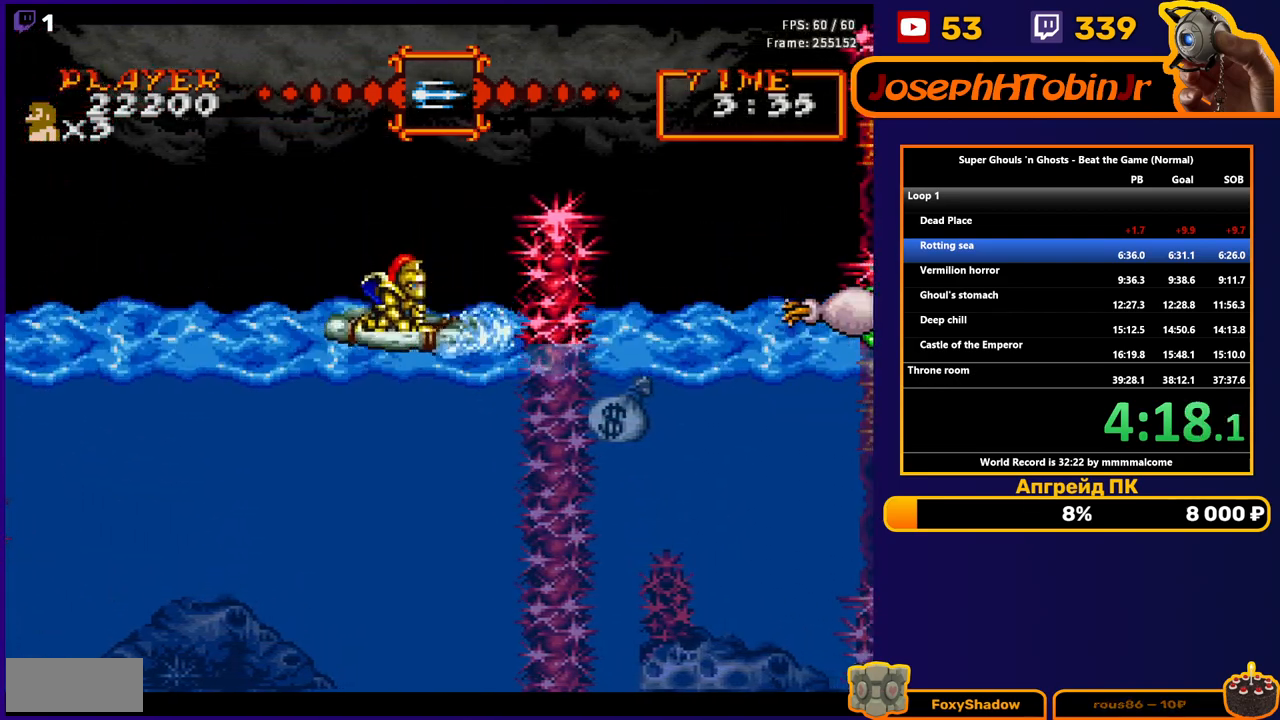
{"buttons": ["B"], "events": [[50, "B", "down"], [83, "DPAD_DOWN", "up"], [117, "B", "up"], [200, "B", "down"], [267, "B", "up"], [350, "B", "down"], [417, "B", "up"], [483, "B", "down"]]}
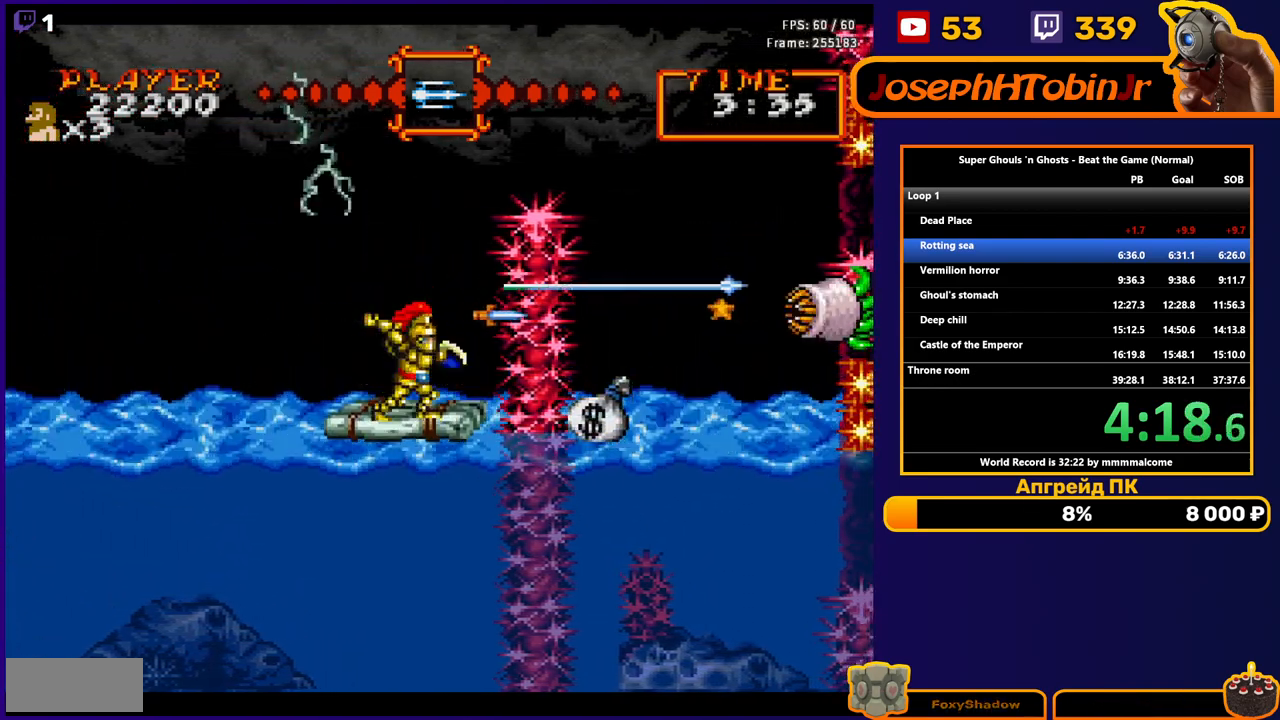
{"buttons": [], "events": [[83, "B", "up"]]}